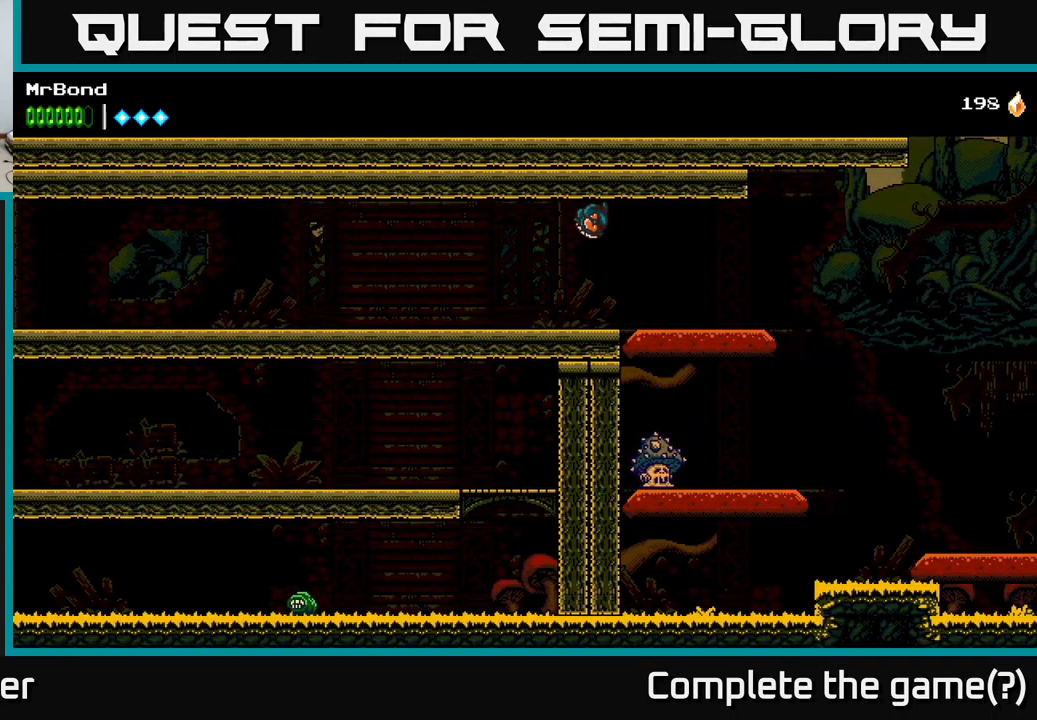
Gameplay with a controller (Xbox layout); each line is a JSON object with the inputs held at the frame after it. "events" lists button and stick changes between this image and that frame as [ms after this image, input, new state], when the widget could be followed in between.
{"buttons": ["DPAD_RIGHT"], "left_stick": "center", "right_stick": "center", "events": [[384, "A", "down"], [434, "A", "up"]]}
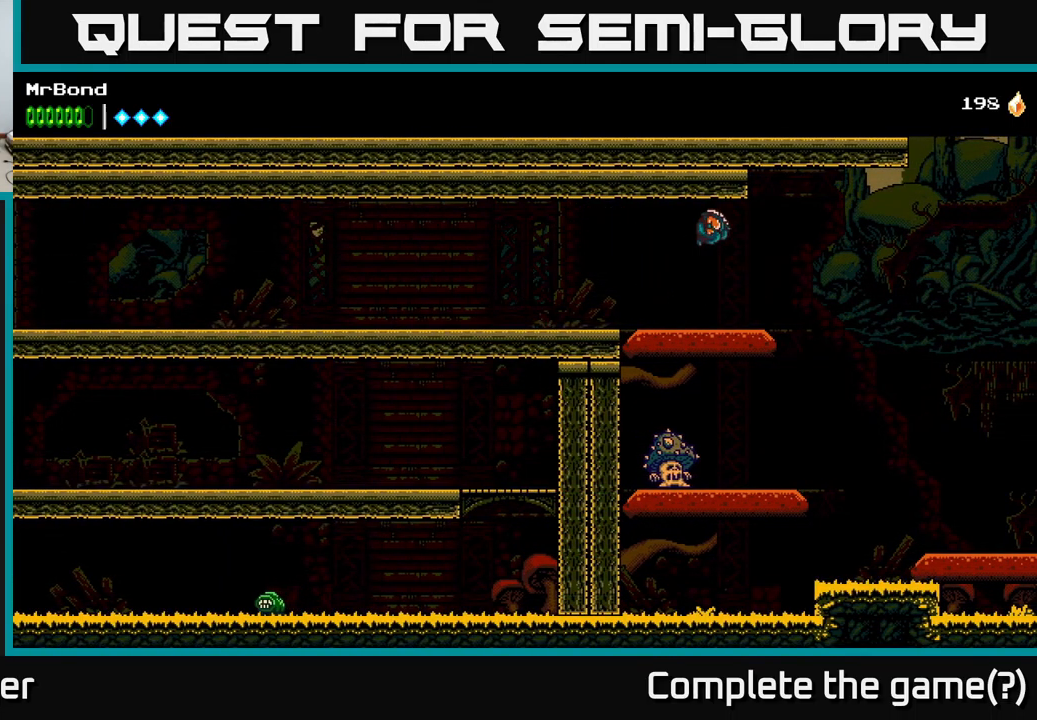
{"buttons": ["DPAD_LEFT"], "left_stick": "center", "right_stick": "center", "events": [[384, "DPAD_RIGHT", "up"], [434, "DPAD_LEFT", "down"]]}
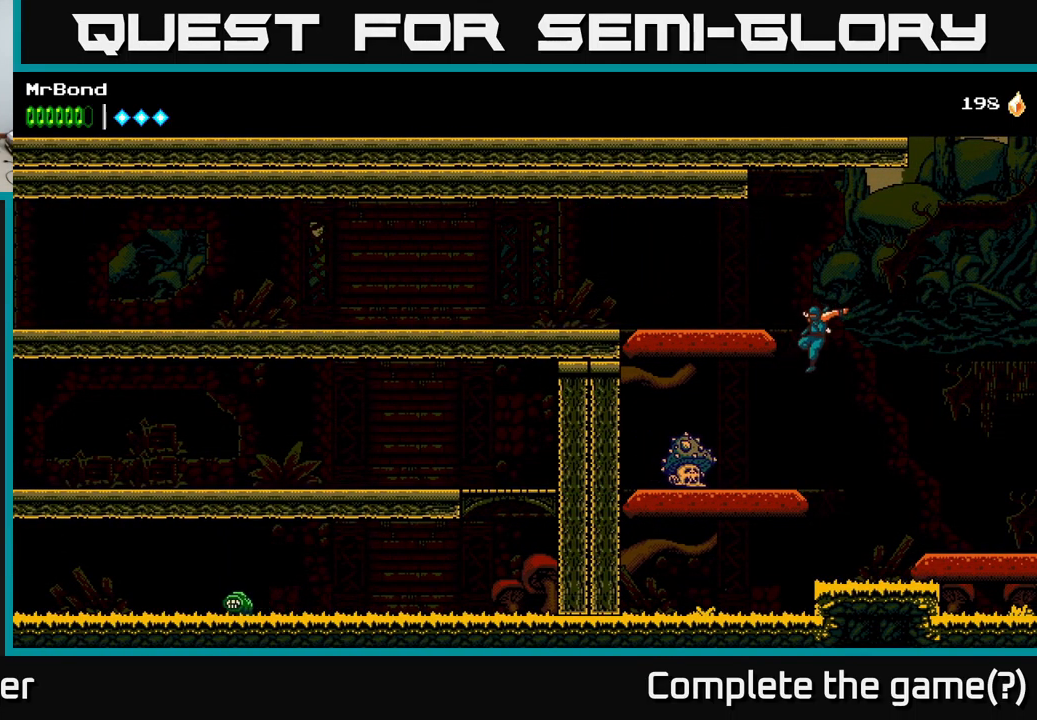
{"buttons": ["A", "DPAD_RIGHT"], "left_stick": "center", "right_stick": "center", "events": [[100, "X", "down"], [217, "X", "up"], [234, "DPAD_LEFT", "up"], [267, "DPAD_RIGHT", "down"], [334, "A", "down"]]}
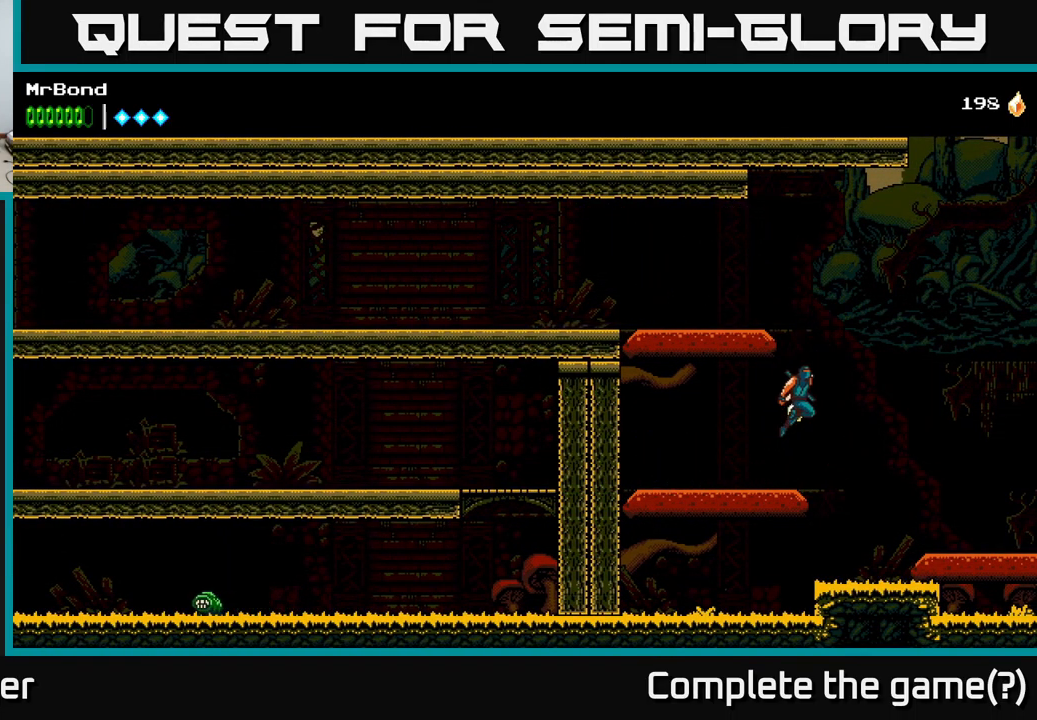
{"buttons": ["DPAD_RIGHT"], "left_stick": "center", "right_stick": "center", "events": [[83, "A", "up"]]}
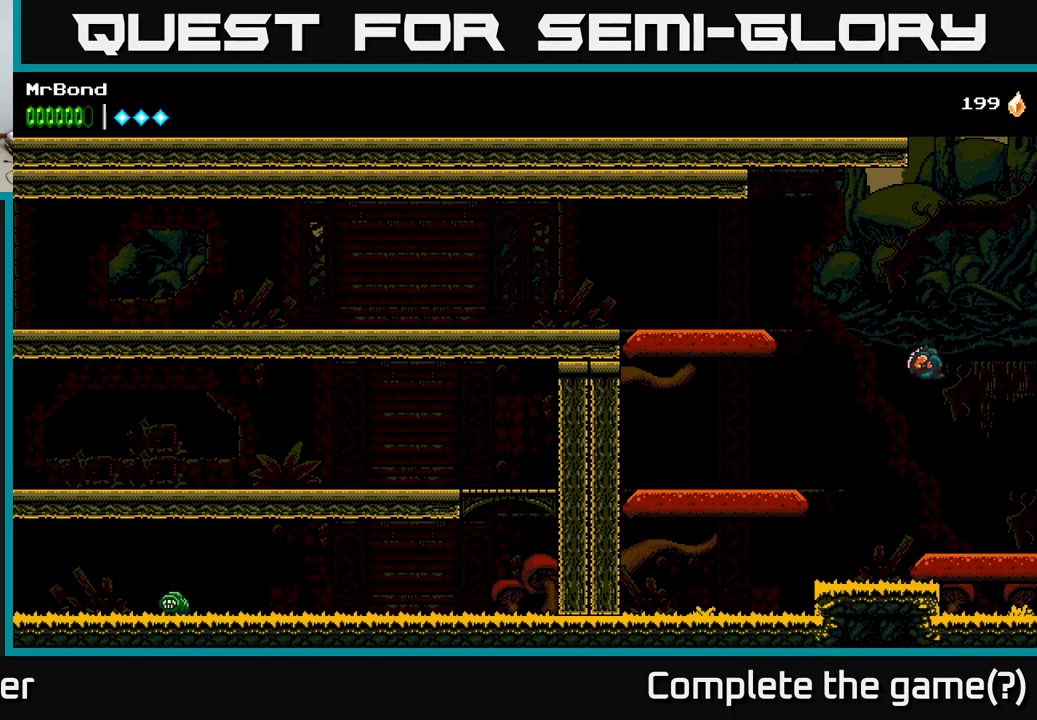
{"buttons": ["DPAD_RIGHT"], "left_stick": "center", "right_stick": "center", "events": []}
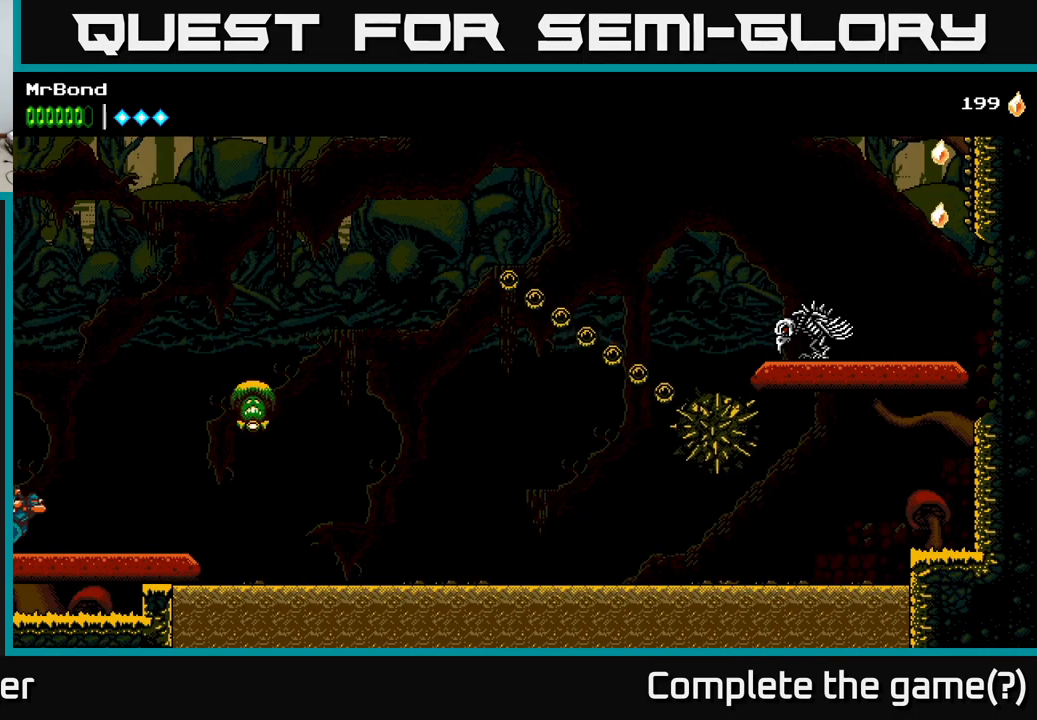
{"buttons": ["A", "DPAD_RIGHT"], "left_stick": "center", "right_stick": "center", "events": [[450, "A", "down"]]}
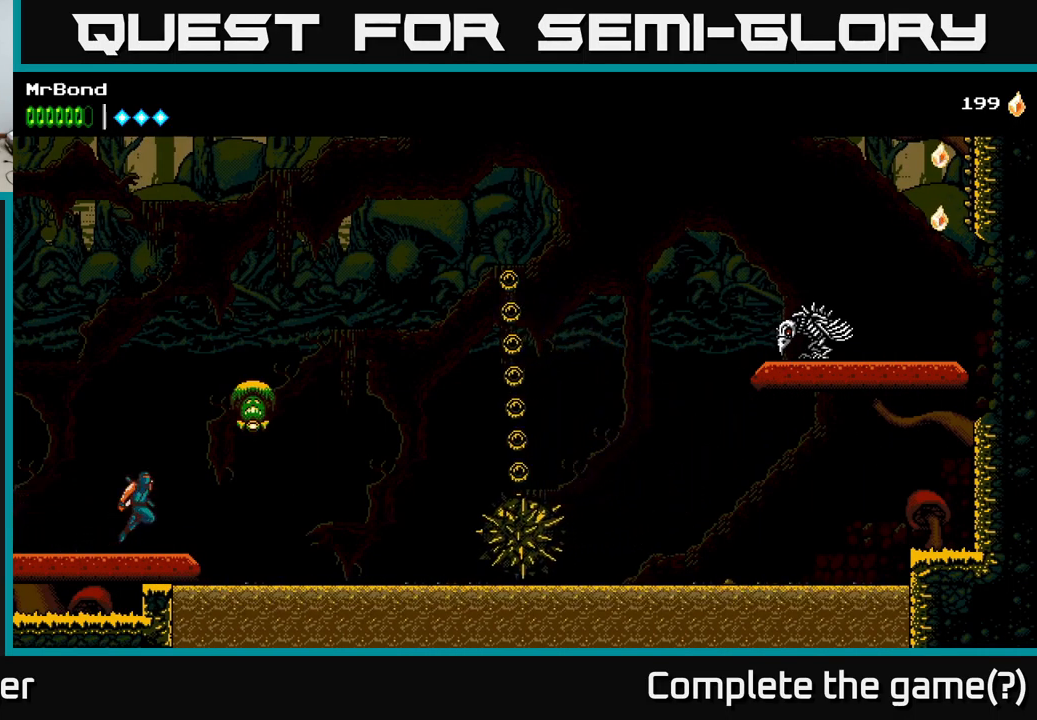
{"buttons": ["DPAD_RIGHT"], "left_stick": "center", "right_stick": "center", "events": [[83, "X", "down"], [266, "X", "up"], [333, "A", "up"]]}
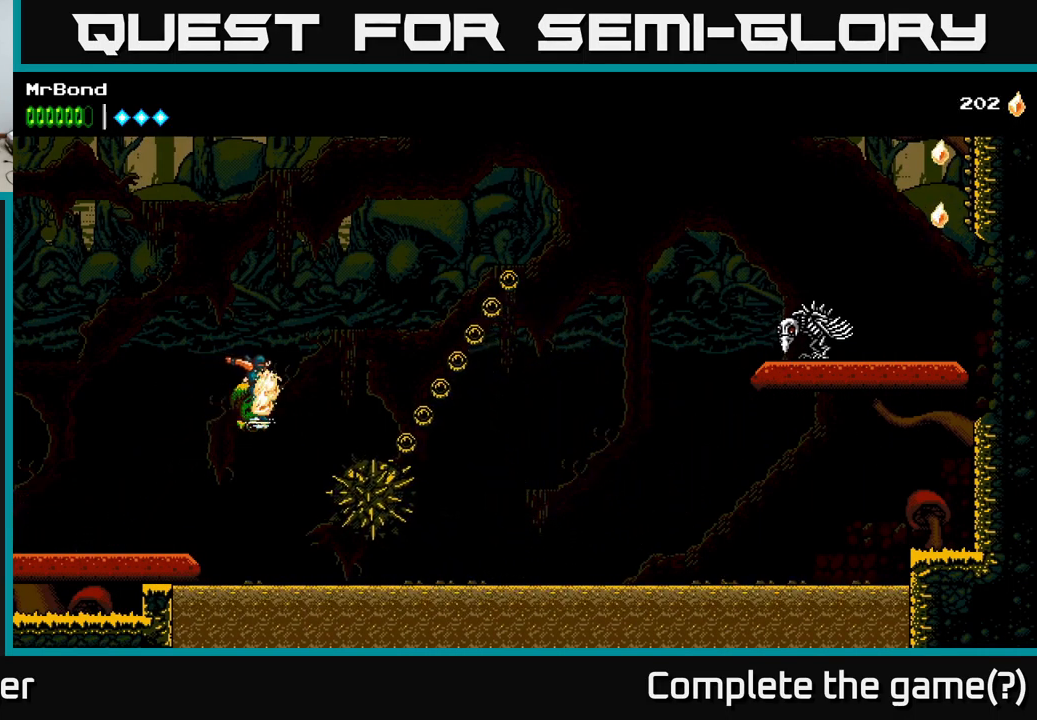
{"buttons": ["A", "DPAD_RIGHT"], "left_stick": "center", "right_stick": "center", "events": [[33, "A", "down"]]}
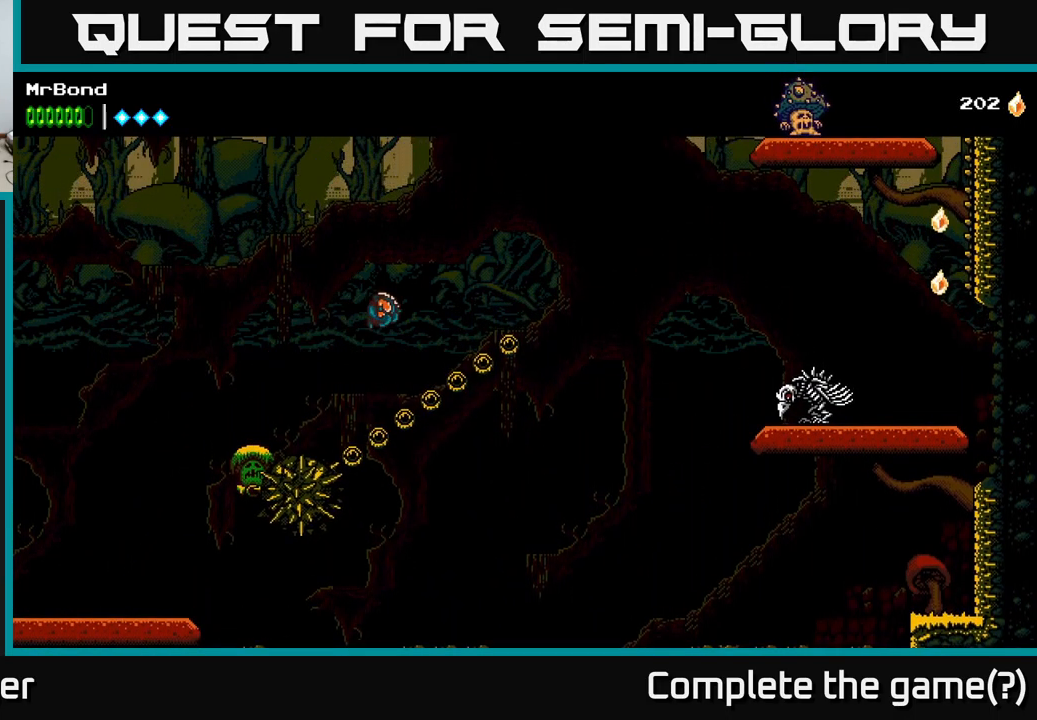
{"buttons": ["A", "DPAD_RIGHT"], "left_stick": "center", "right_stick": "center", "events": []}
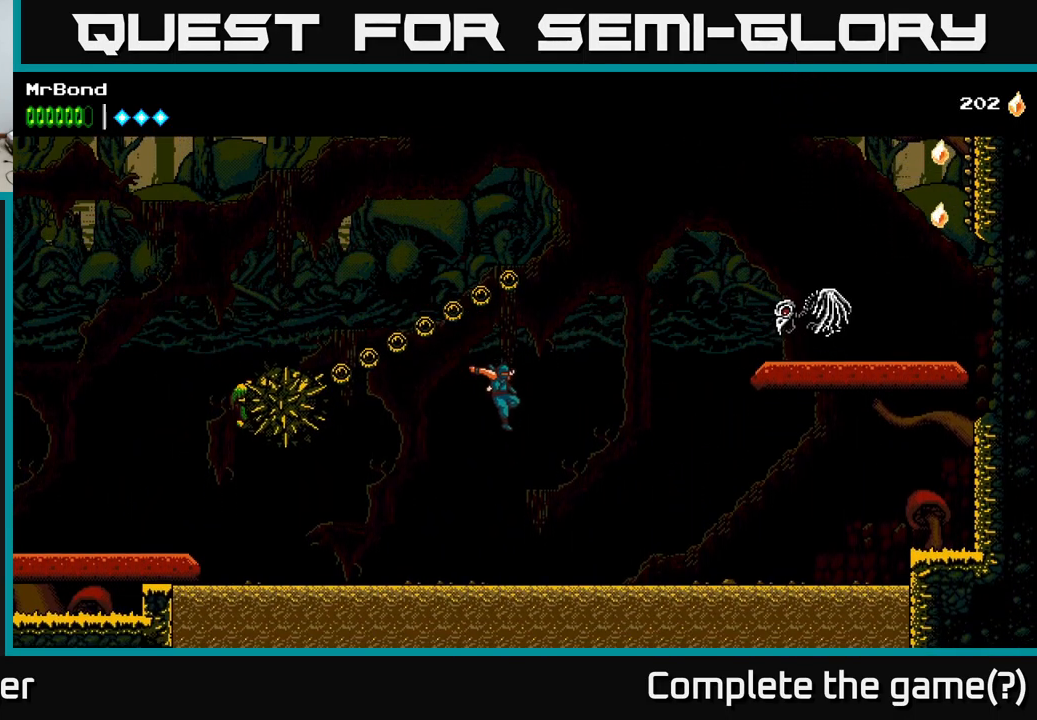
{"buttons": ["A", "DPAD_RIGHT"], "left_stick": "center", "right_stick": "center", "events": [[250, "A", "up"], [283, "A", "down"]]}
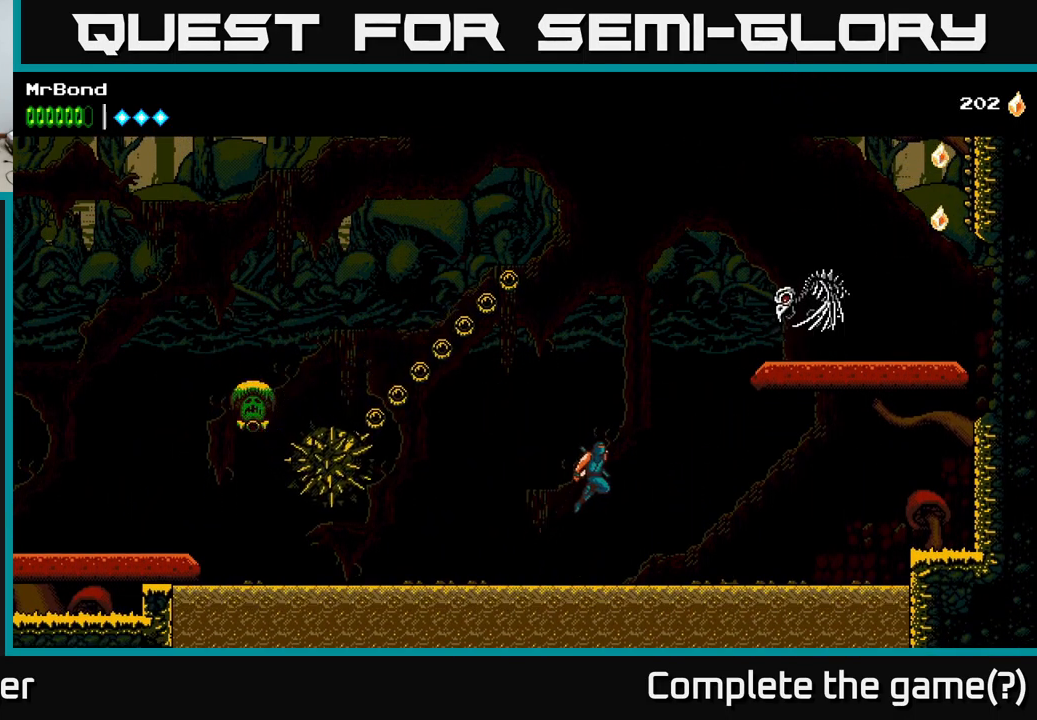
{"buttons": ["DPAD_RIGHT"], "left_stick": "center", "right_stick": "center", "events": [[350, "A", "up"]]}
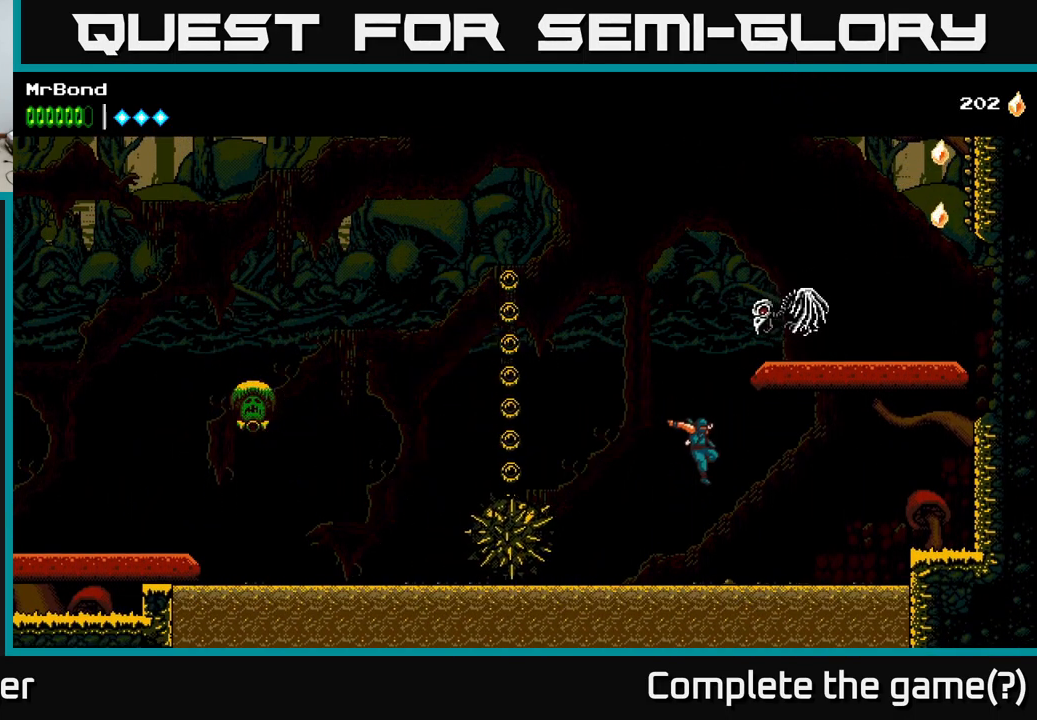
{"buttons": ["DPAD_RIGHT"], "left_stick": "center", "right_stick": "center", "events": []}
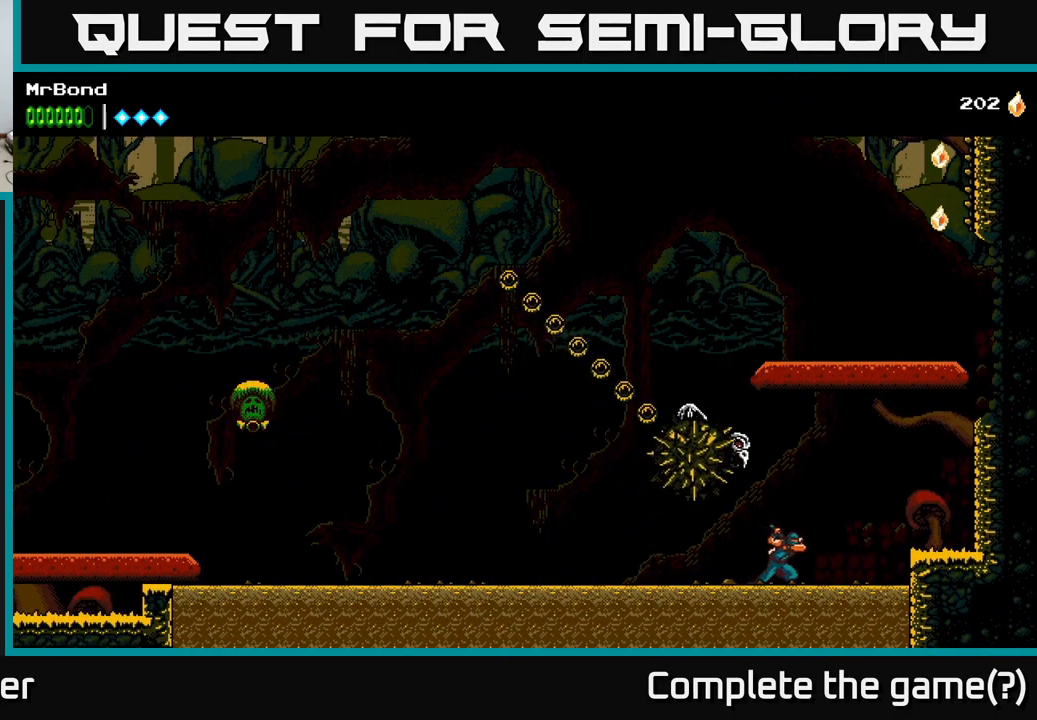
{"buttons": ["DPAD_RIGHT"], "left_stick": "center", "right_stick": "center", "events": [[150, "A", "down"], [283, "A", "up"]]}
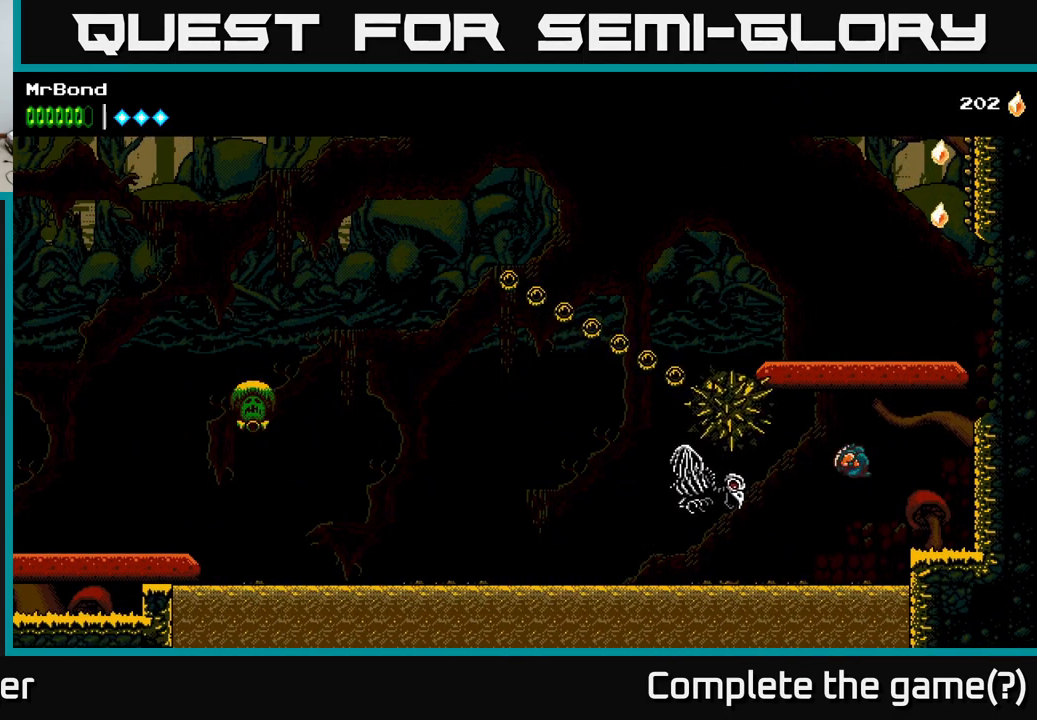
{"buttons": ["A", "X", "DPAD_LEFT"], "left_stick": "center", "right_stick": "center", "events": [[350, "DPAD_RIGHT", "up"], [367, "A", "down"], [383, "DPAD_LEFT", "down"], [417, "X", "down"]]}
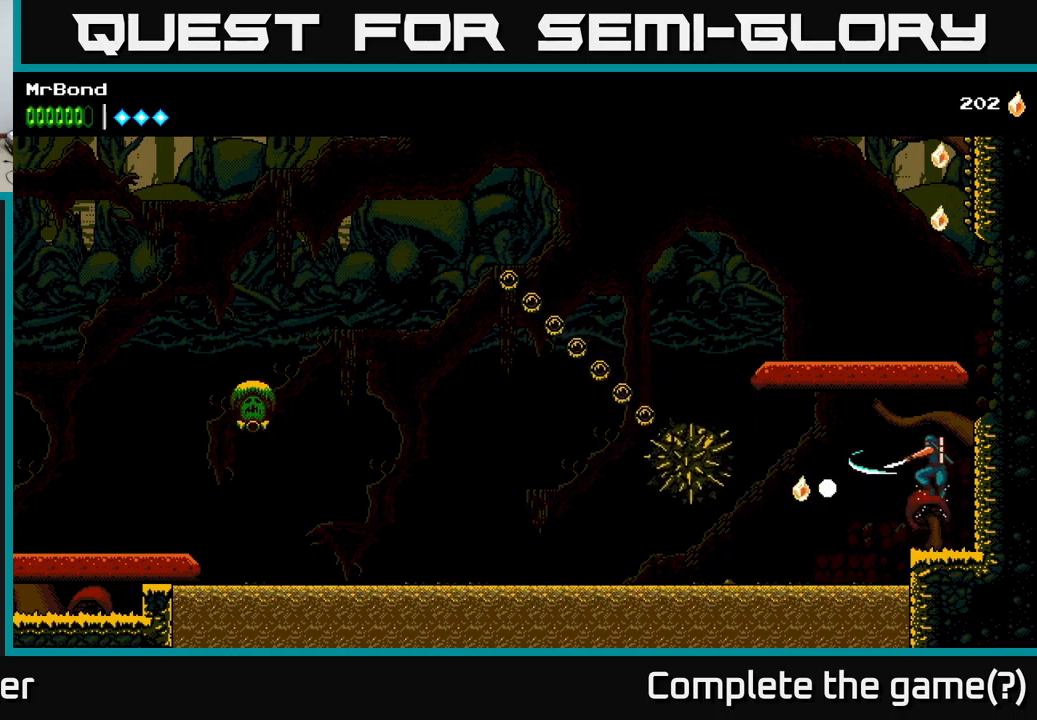
{"buttons": ["A"], "left_stick": "center", "right_stick": "center", "events": [[50, "DPAD_LEFT", "up"], [67, "X", "up"], [267, "A", "up"], [350, "A", "down"]]}
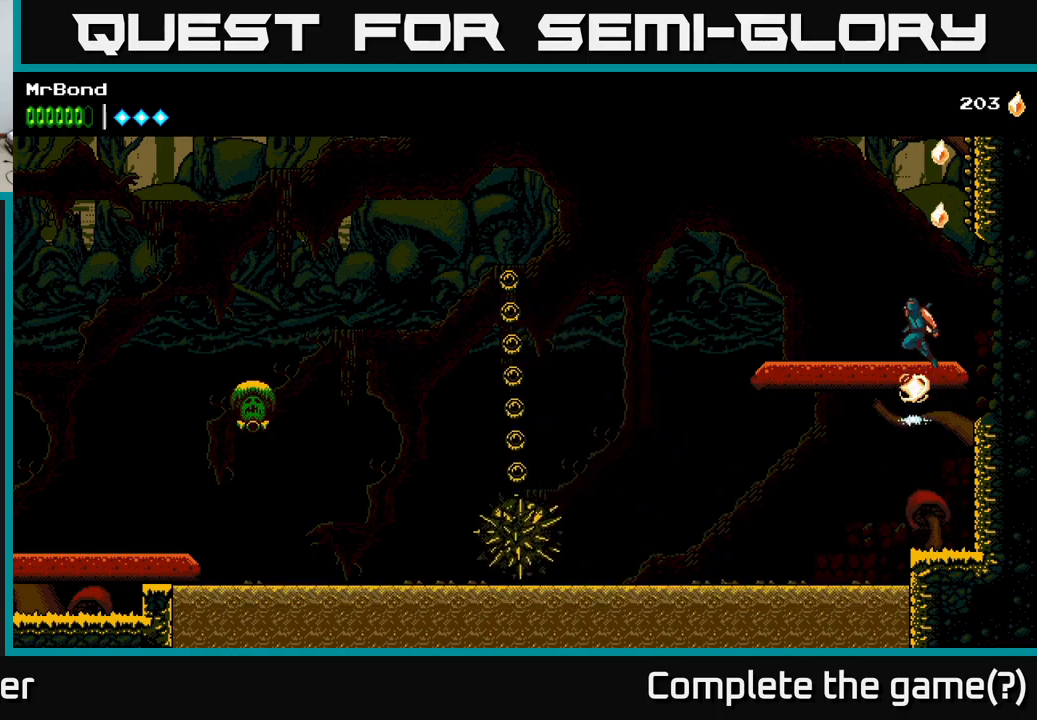
{"buttons": [], "left_stick": "center", "right_stick": "center", "events": [[117, "A", "up"]]}
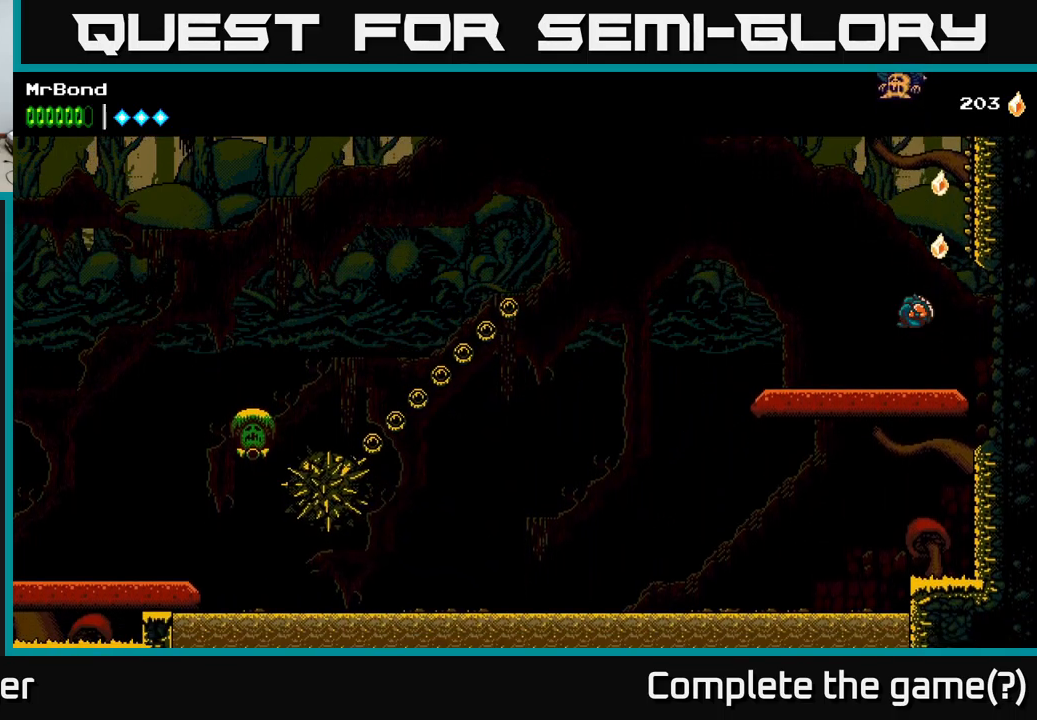
{"buttons": ["A", "DPAD_RIGHT"], "left_stick": "center", "right_stick": "center", "events": [[200, "A", "down"], [350, "DPAD_RIGHT", "down"]]}
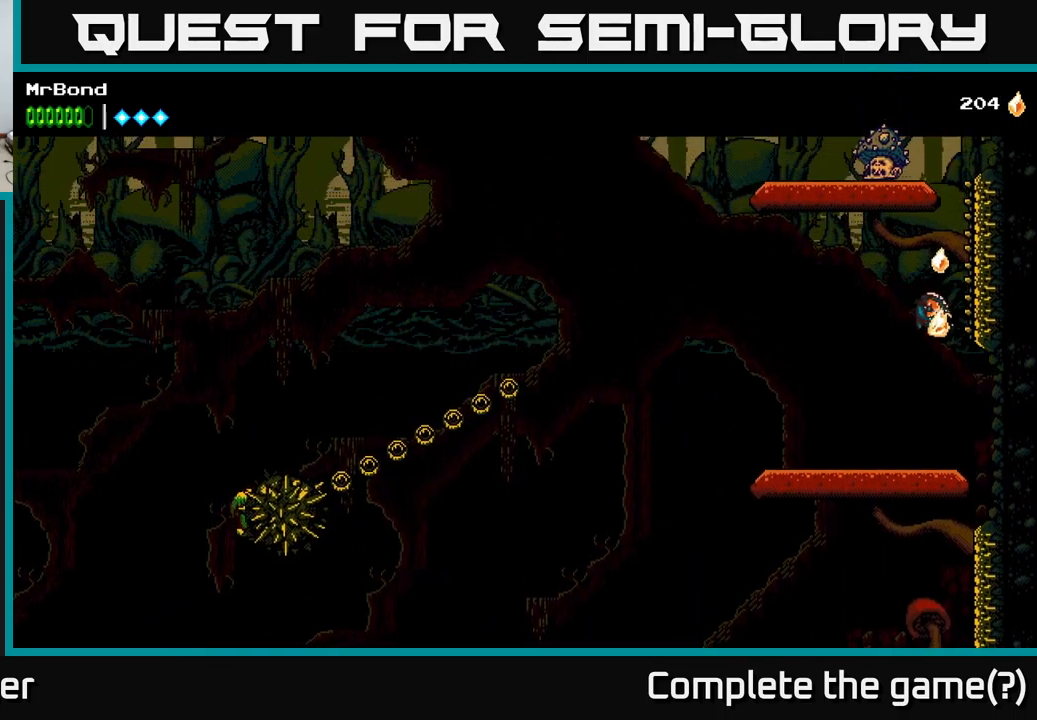
{"buttons": ["A", "X", "DPAD_LEFT"], "left_stick": "center", "right_stick": "center", "events": [[50, "A", "up"], [150, "A", "down"], [400, "DPAD_RIGHT", "up"], [433, "DPAD_LEFT", "down"], [483, "X", "down"]]}
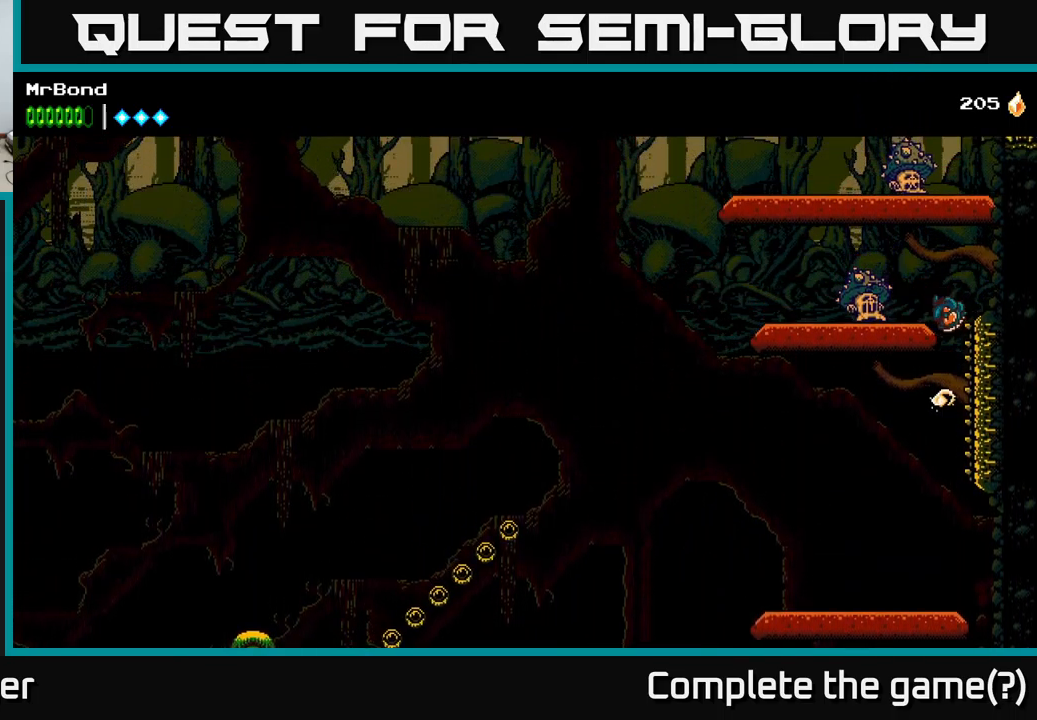
{"buttons": ["A", "DPAD_LEFT"], "left_stick": "center", "right_stick": "center", "events": [[117, "X", "up"], [217, "A", "up"], [317, "A", "down"]]}
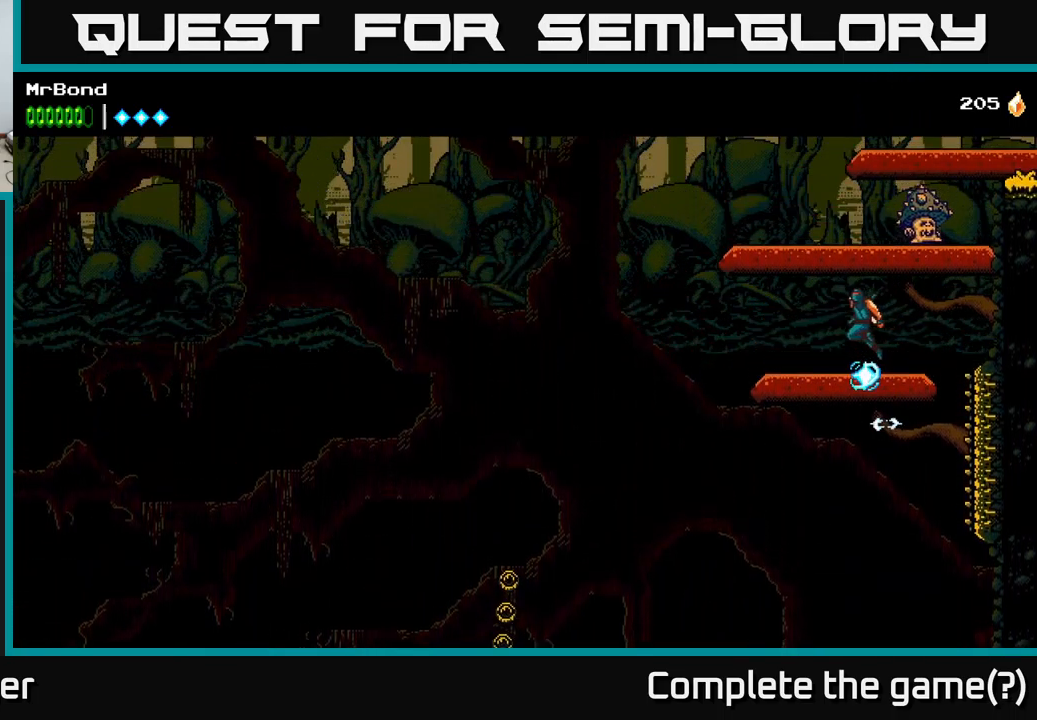
{"buttons": [], "left_stick": "center", "right_stick": "center", "events": [[67, "DPAD_LEFT", "up"], [183, "DPAD_RIGHT", "down"], [250, "X", "down"], [367, "A", "up"], [400, "X", "up"], [433, "DPAD_RIGHT", "up"]]}
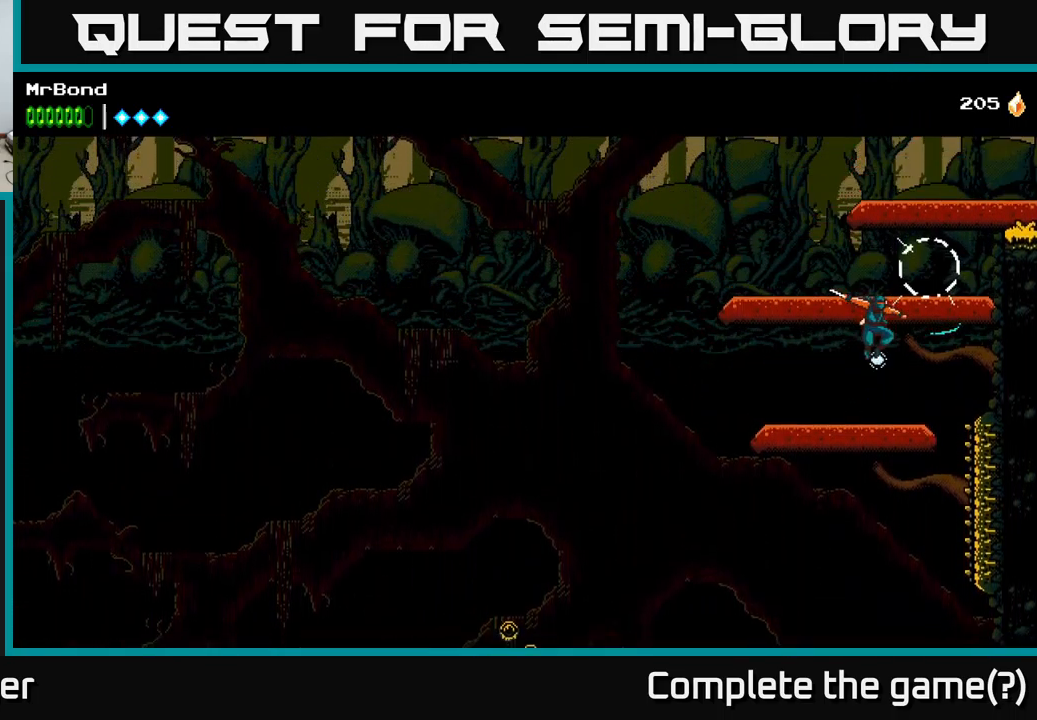
{"buttons": ["A"], "left_stick": "center", "right_stick": "center", "events": [[217, "A", "down"]]}
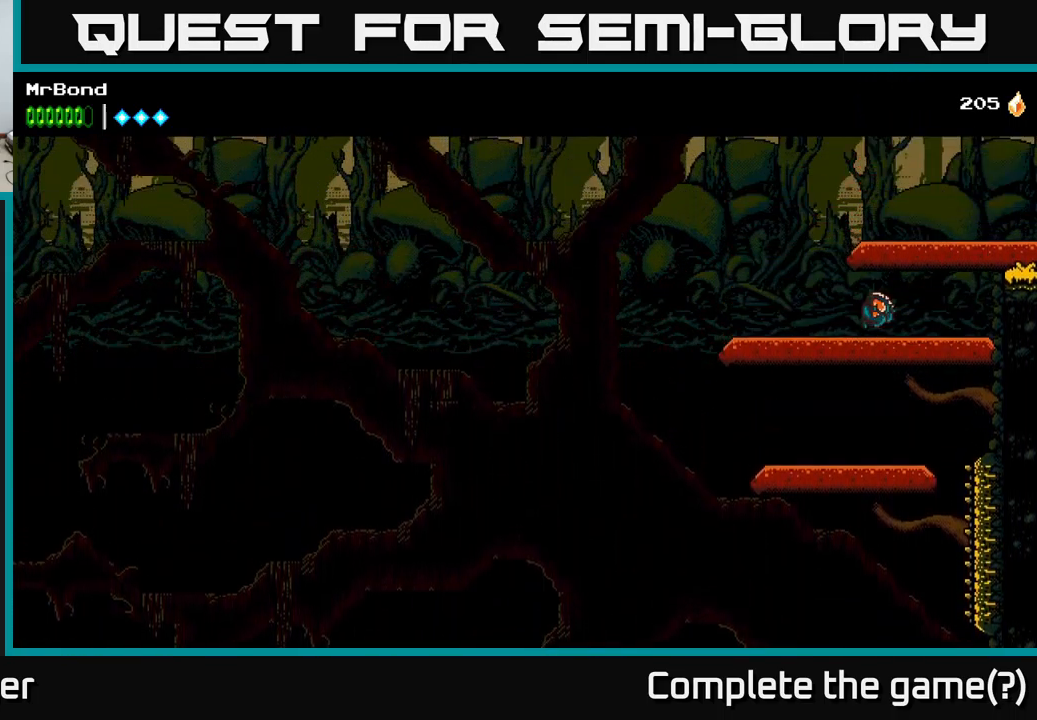
{"buttons": ["A", "DPAD_RIGHT"], "left_stick": "center", "right_stick": "center", "events": [[100, "A", "up"], [400, "DPAD_RIGHT", "down"], [433, "A", "down"]]}
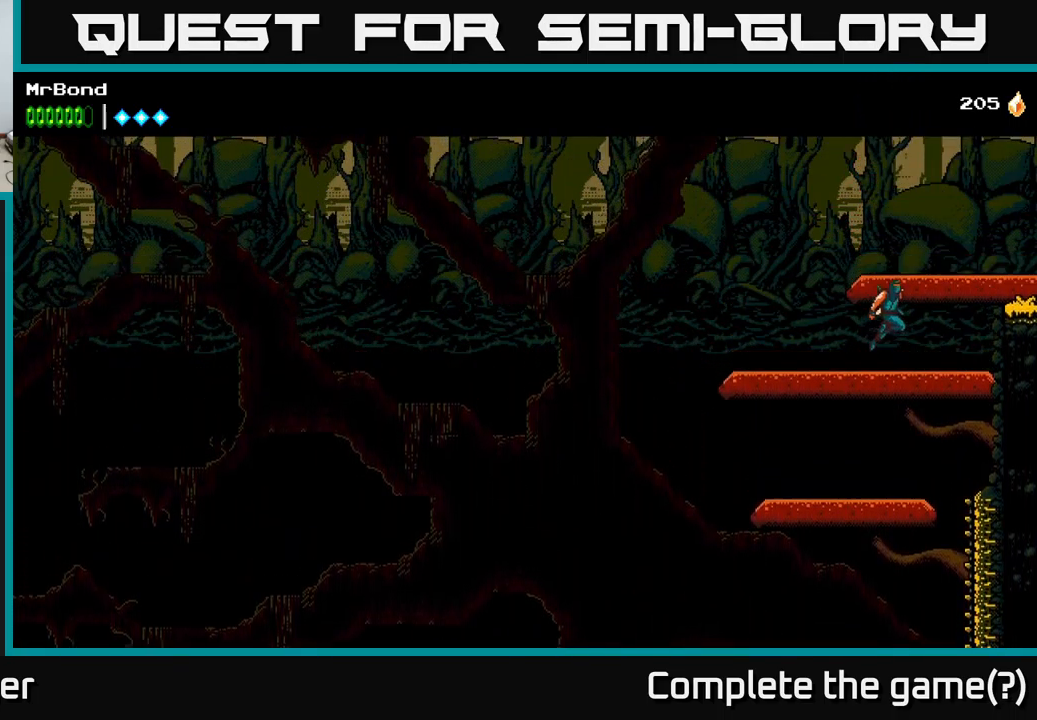
{"buttons": ["A", "DPAD_RIGHT"], "left_stick": "center", "right_stick": "center", "events": []}
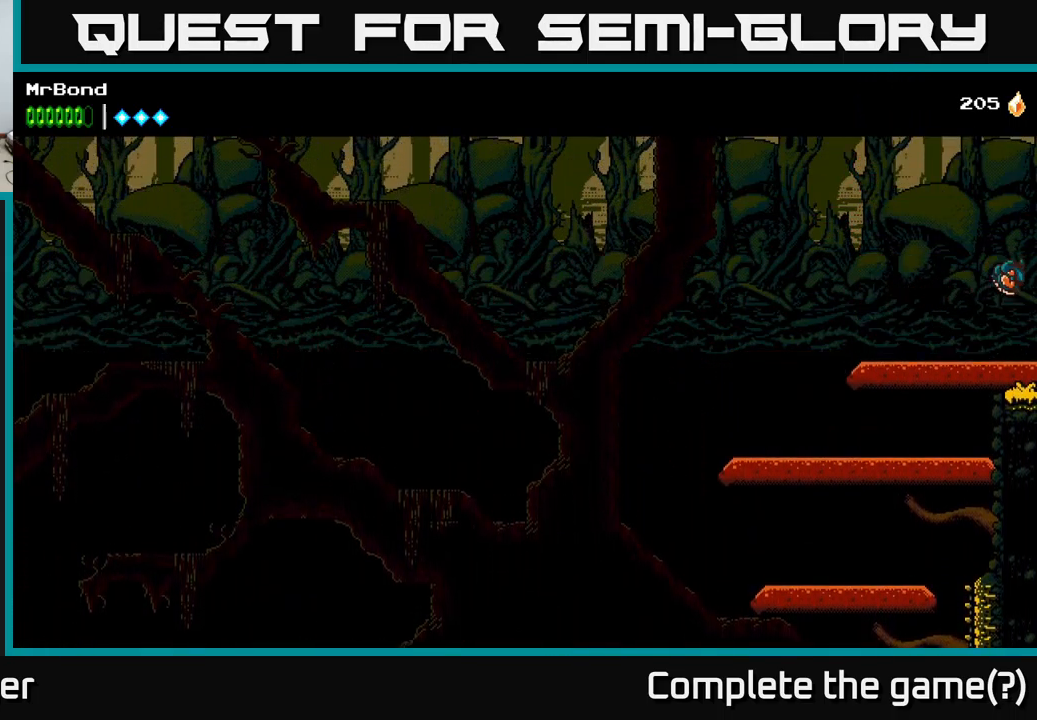
{"buttons": ["DPAD_RIGHT"], "left_stick": "center", "right_stick": "center", "events": [[50, "A", "up"]]}
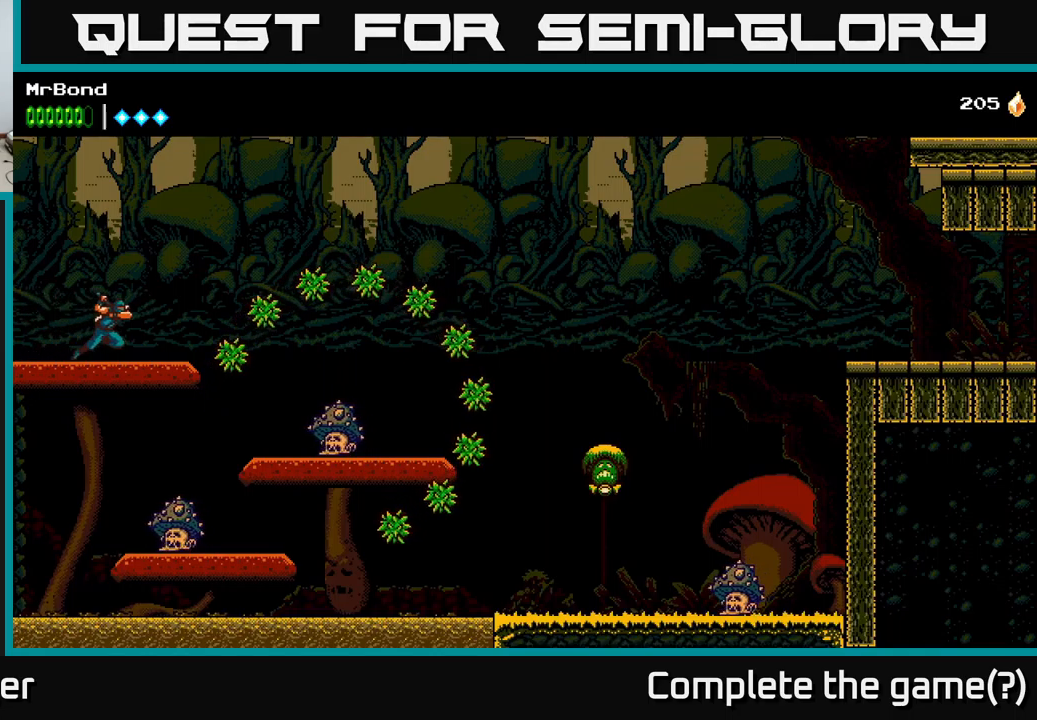
{"buttons": [], "left_stick": "center", "right_stick": "center", "events": [[284, "X", "down"], [384, "DPAD_RIGHT", "up"], [400, "X", "up"]]}
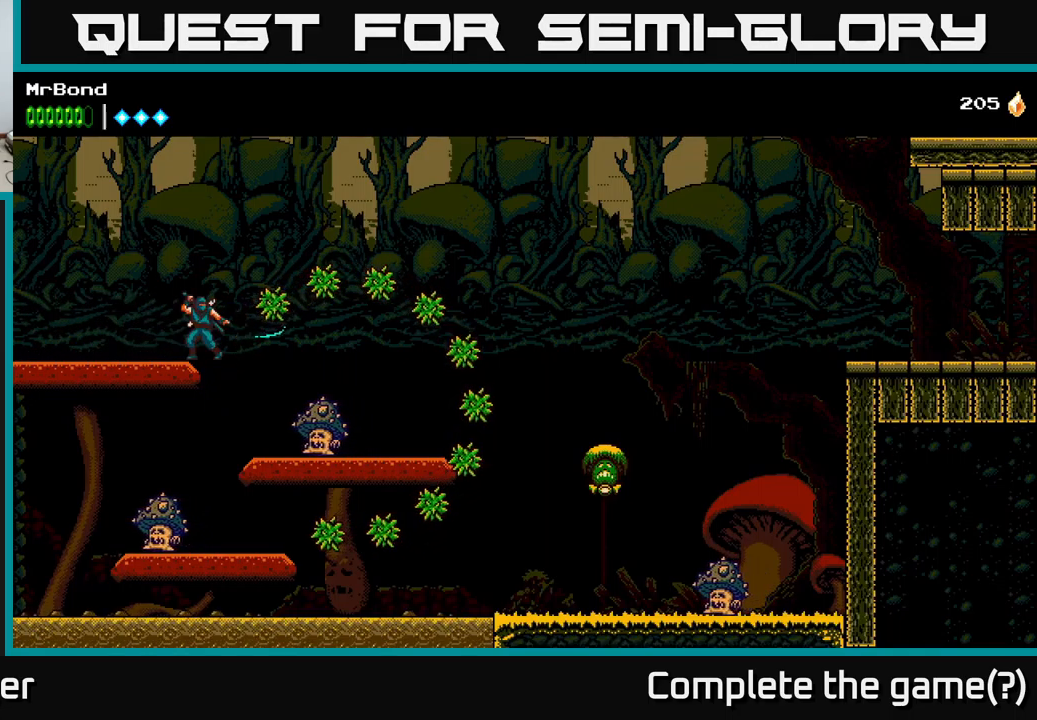
{"buttons": [], "left_stick": "center", "right_stick": "center", "events": [[200, "DPAD_RIGHT", "down"], [367, "DPAD_RIGHT", "up"]]}
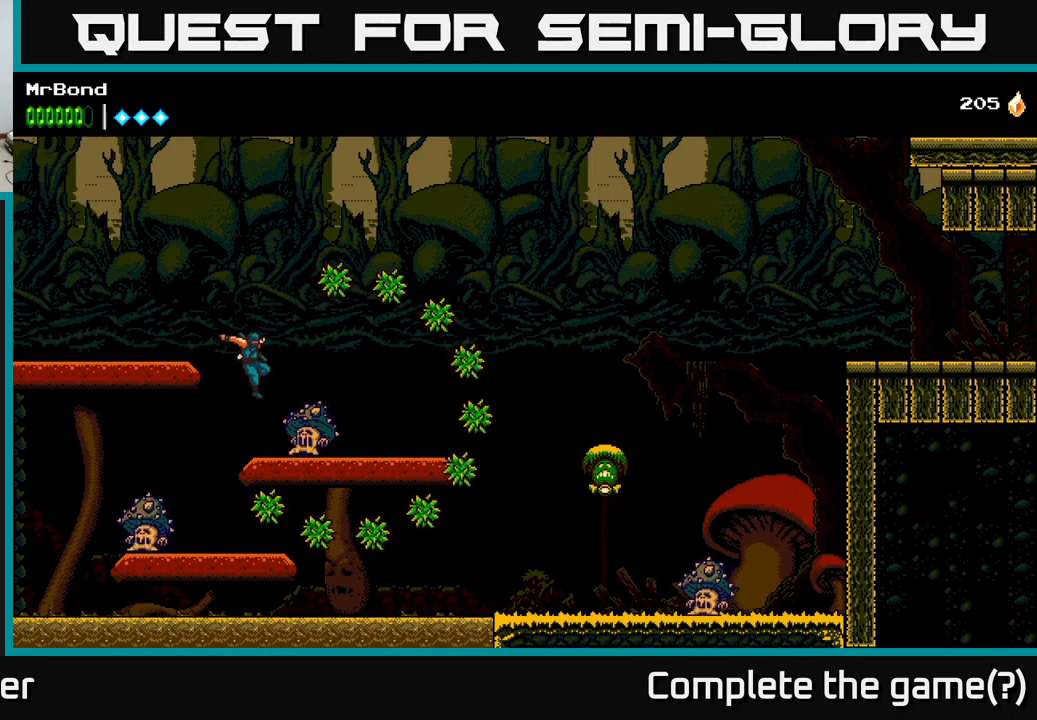
{"buttons": ["A", "DPAD_LEFT"], "left_stick": "center", "right_stick": "center", "events": [[84, "X", "down"], [150, "A", "down"], [184, "DPAD_LEFT", "down"], [184, "X", "up"]]}
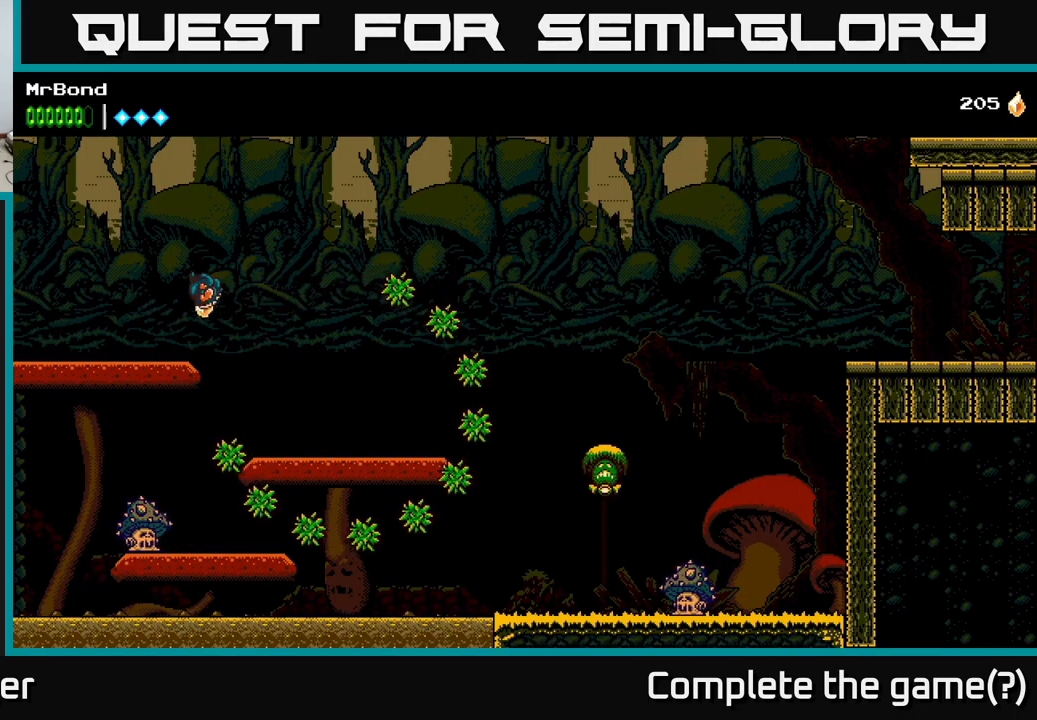
{"buttons": [], "left_stick": "center", "right_stick": "center", "events": [[34, "A", "up"], [350, "DPAD_LEFT", "up"]]}
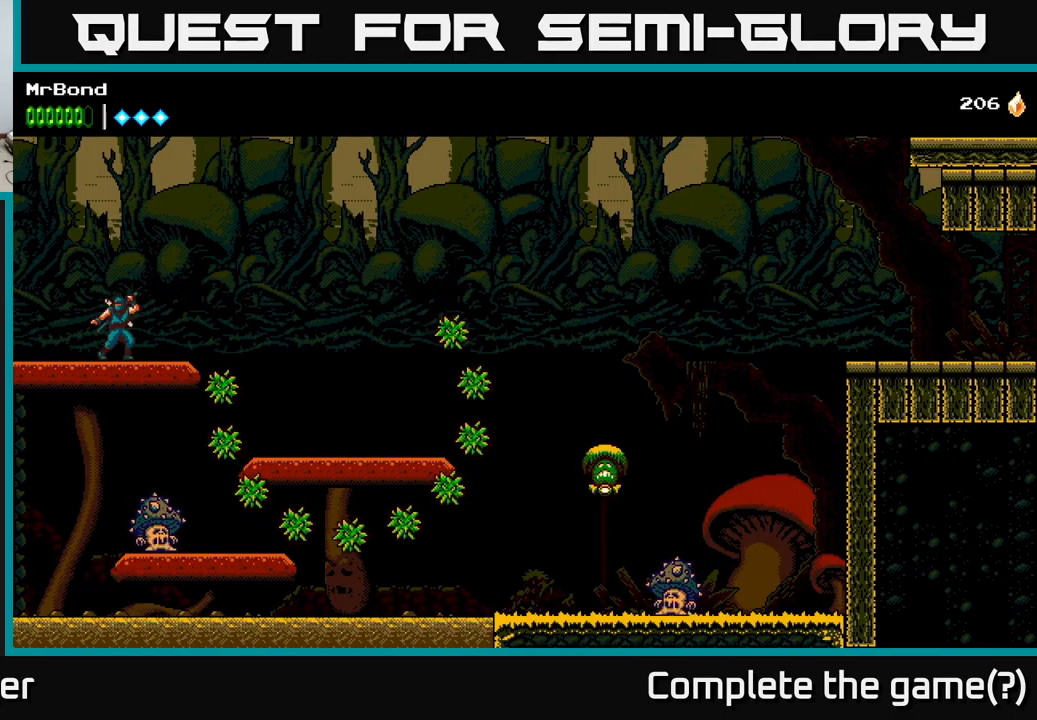
{"buttons": [], "left_stick": "center", "right_stick": "center", "events": [[267, "DPAD_DOWN", "down"], [317, "A", "down"], [434, "A", "up"], [450, "DPAD_DOWN", "up"]]}
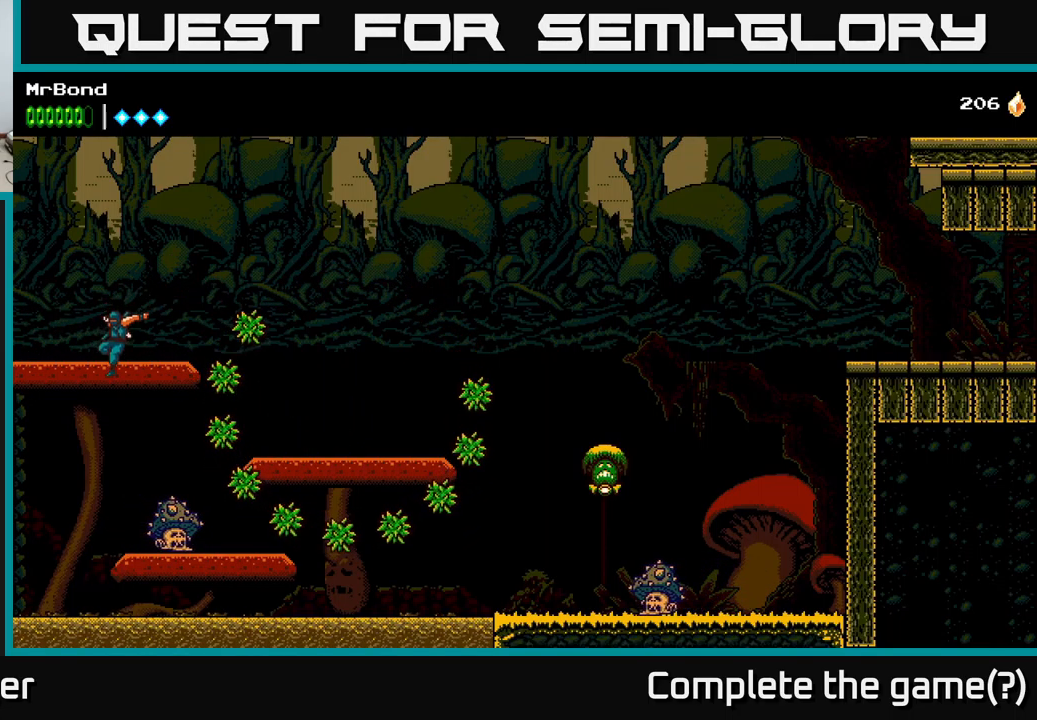
{"buttons": ["X"], "left_stick": "center", "right_stick": "center", "events": [[317, "DPAD_RIGHT", "down"], [367, "X", "down"], [384, "DPAD_RIGHT", "up"]]}
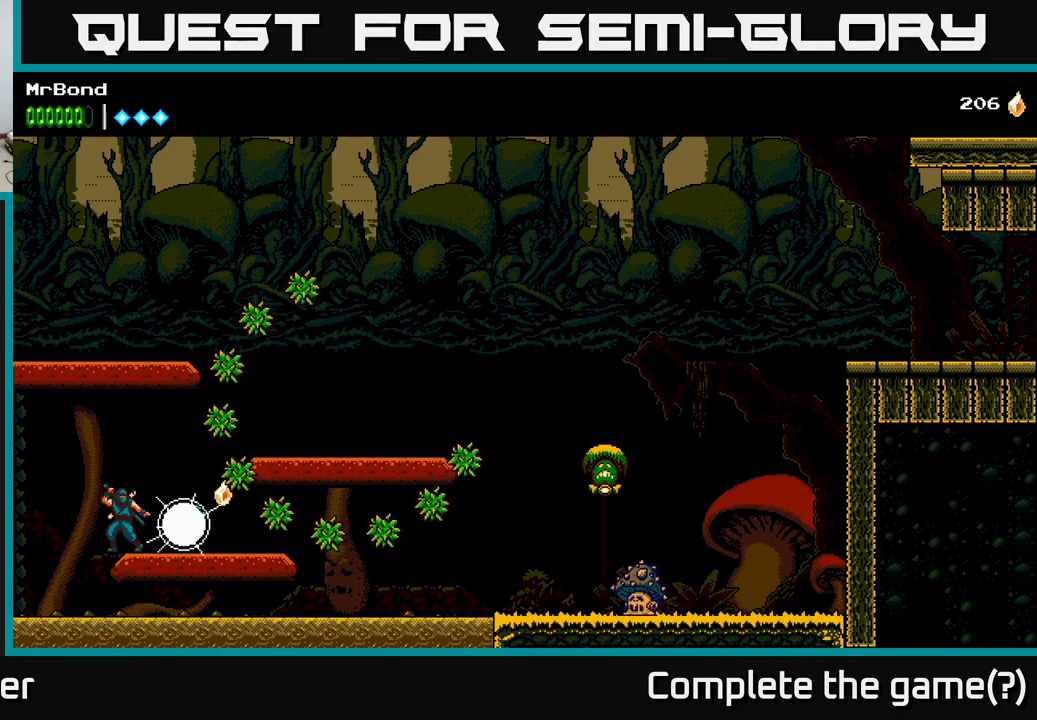
{"buttons": [], "left_stick": "center", "right_stick": "center", "events": [[17, "X", "up"]]}